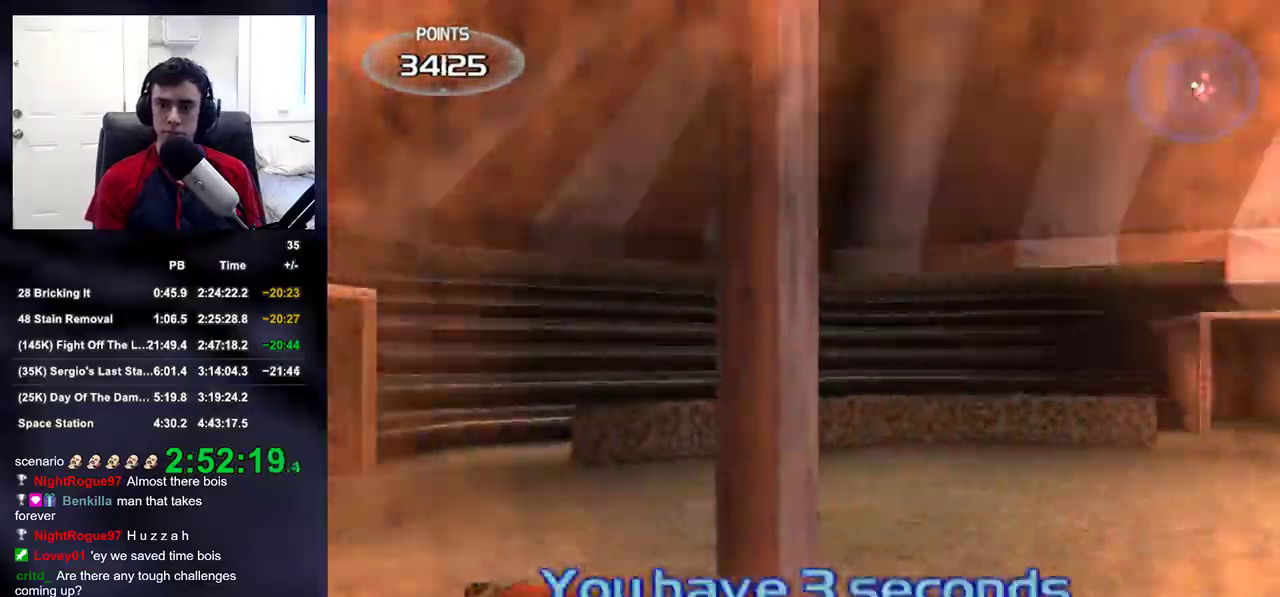
Gameplay with a controller (PlayStation layout); each line is a JSON object with the inputs held at the frame after it. "events" lists button and stick changes between this image and that frame as [ms after this image, input, new state], when the widget could be followed in between.
{"buttons": ["L2"], "left_stick": "up", "right_stick": "down-right", "events": [[17, "right_stick", "down-right"], [33, "DPAD_RIGHT", "up"], [33, "left_stick", "up"], [500, "L2", "down"]]}
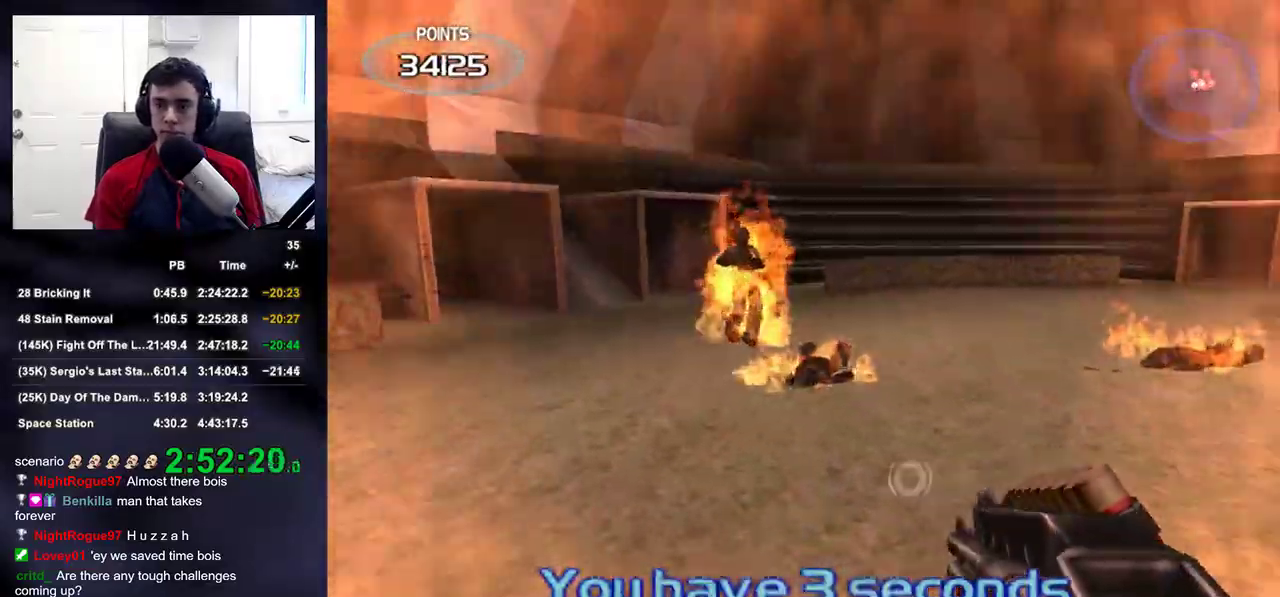
{"buttons": [], "left_stick": "up", "right_stick": "up-right", "events": [[100, "R2", "down"], [283, "L2", "up"], [300, "R2", "up"], [350, "DPAD_RIGHT", "down"], [433, "right_stick", "up-right"], [483, "DPAD_RIGHT", "up"]]}
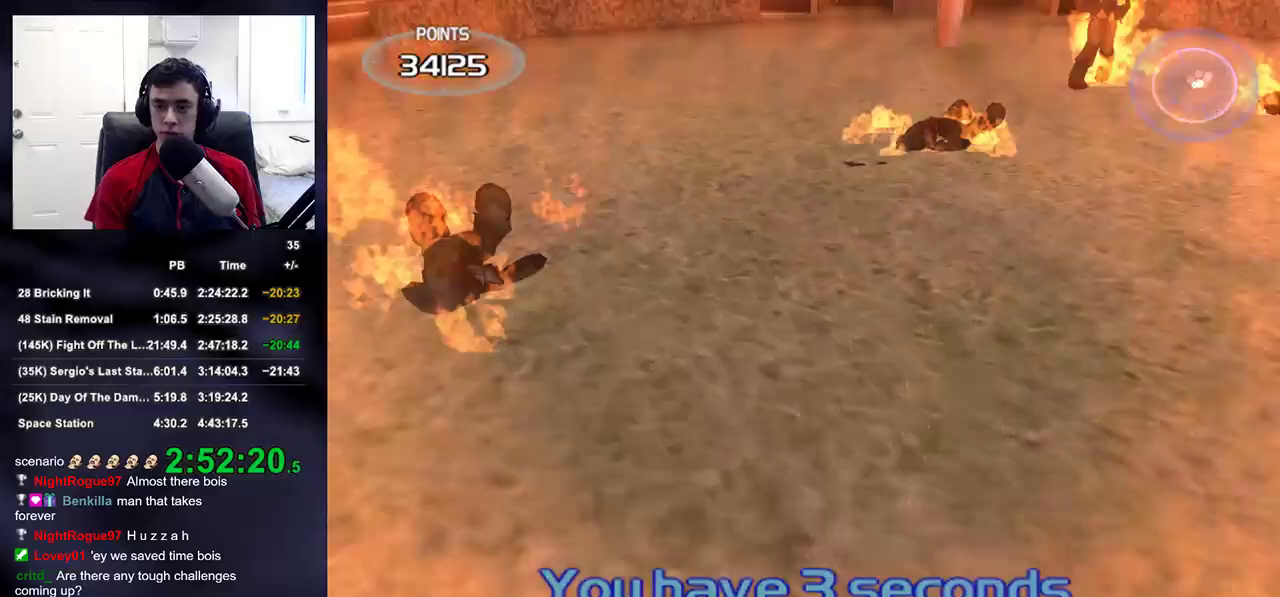
{"buttons": ["L2", "R2"], "left_stick": "up", "right_stick": "down", "events": [[133, "right_stick", "center"], [217, "right_stick", "down"], [283, "L2", "down"], [433, "R2", "down"]]}
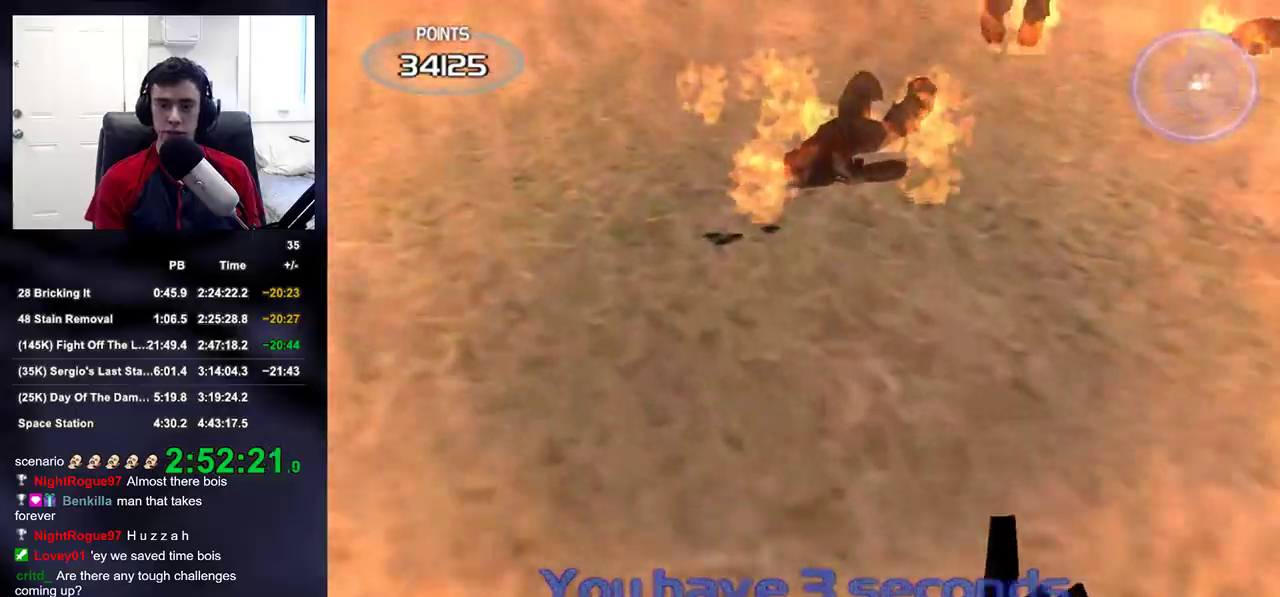
{"buttons": ["L2", "R2"], "left_stick": "up", "right_stick": "down", "events": []}
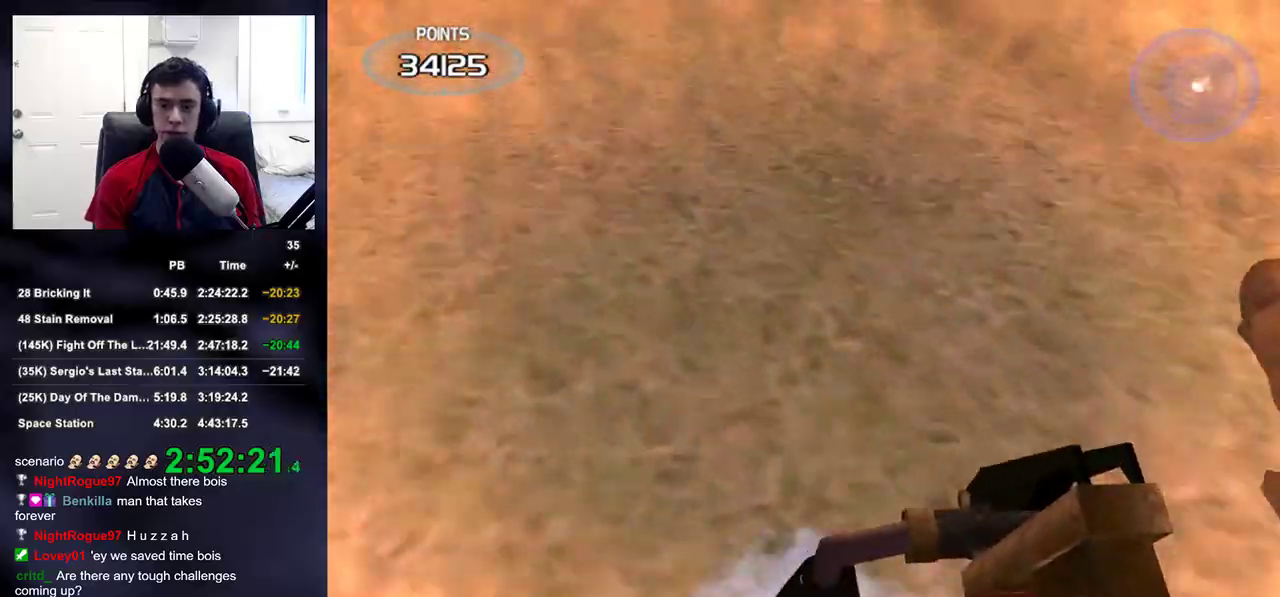
{"buttons": ["L2", "R2"], "left_stick": "up", "right_stick": "down", "events": []}
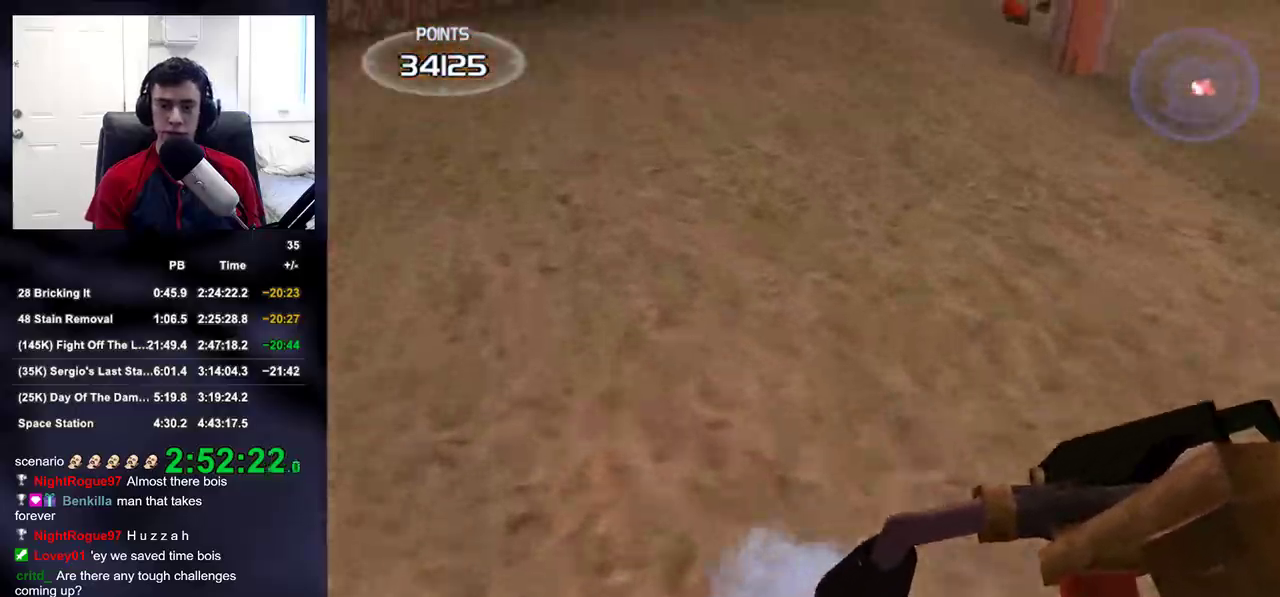
{"buttons": [], "left_stick": "left", "right_stick": "up-right", "events": [[67, "DPAD_DOWN", "down"], [67, "L2", "up"], [83, "DPAD_DOWN", "up"], [83, "left_stick", "center"], [83, "right_stick", "right"], [100, "R2", "up"], [117, "DPAD_LEFT", "down"], [133, "right_stick", "up-right"], [283, "DPAD_LEFT", "up"], [450, "left_stick", "left"]]}
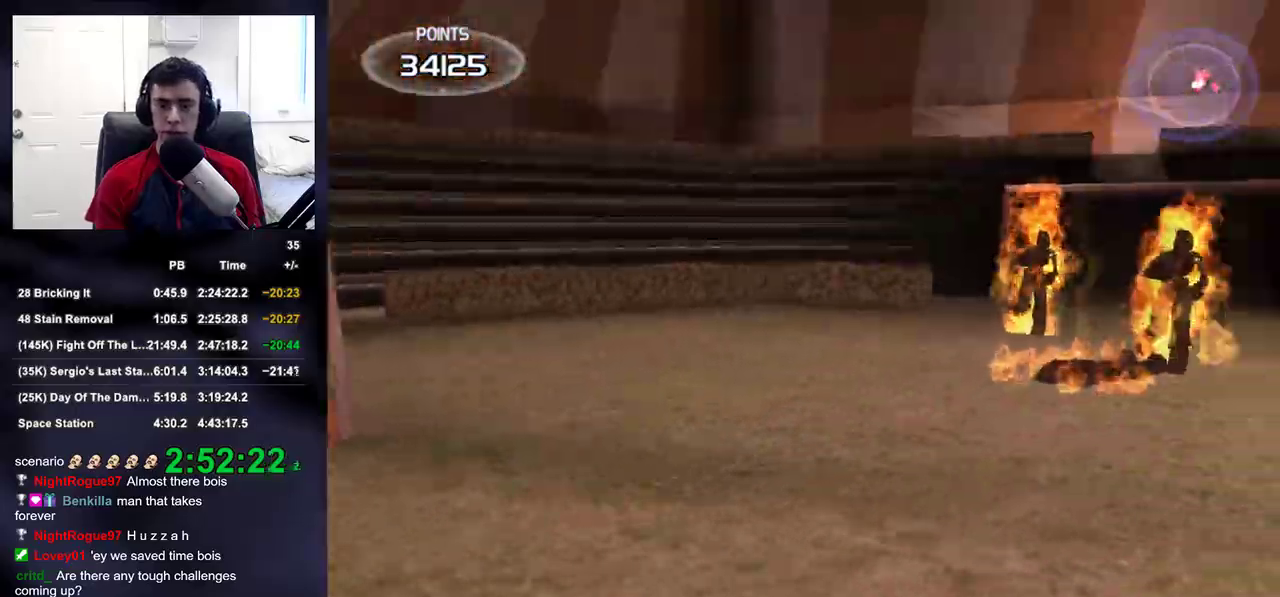
{"buttons": [], "left_stick": "up-left", "right_stick": "up-right", "events": [[317, "left_stick", "up-left"]]}
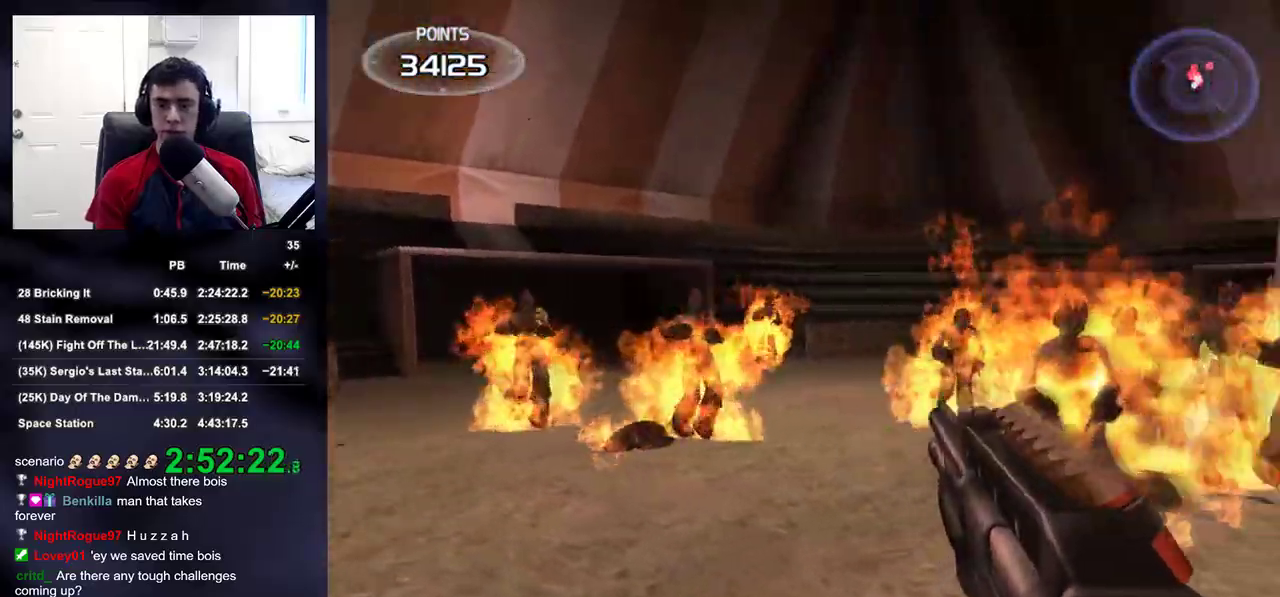
{"buttons": ["L2", "R1", "DPAD_DOWN"], "left_stick": "center", "right_stick": "center", "events": [[150, "right_stick", "center"], [400, "right_stick", "down-right"], [417, "R1", "down"], [467, "L2", "down"], [467, "right_stick", "center"], [500, "DPAD_DOWN", "down"], [500, "left_stick", "center"]]}
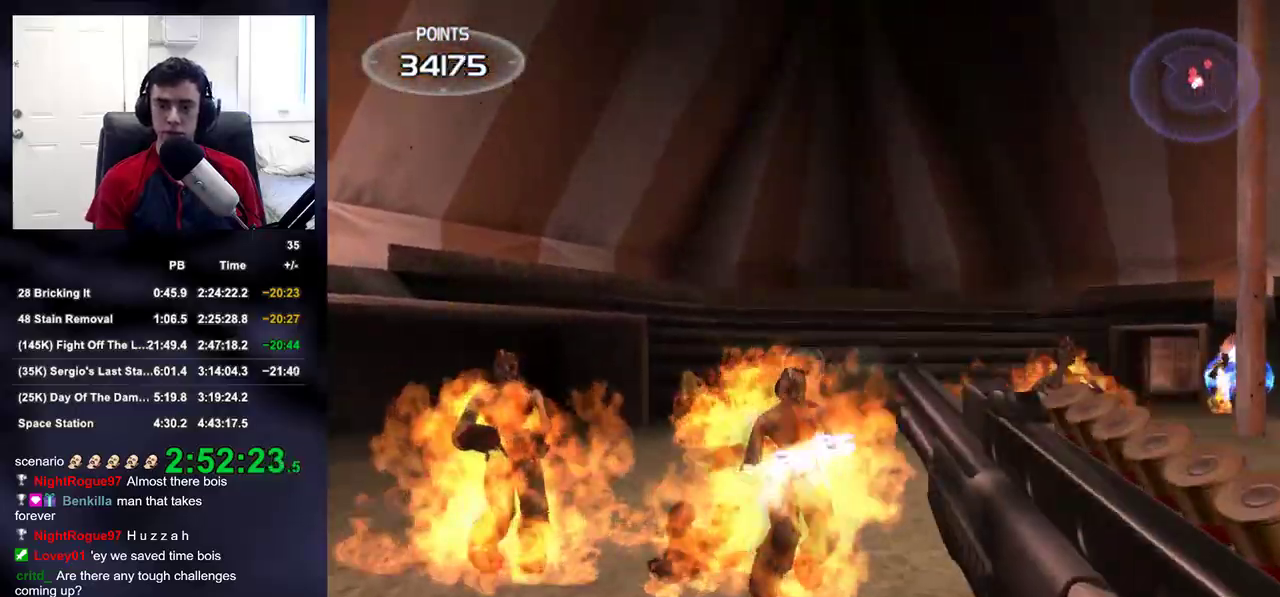
{"buttons": [], "left_stick": "left", "right_stick": "right", "events": [[17, "DPAD_DOWN", "up"], [17, "DPAD_UP", "down"], [50, "DPAD_LEFT", "down"], [100, "DPAD_UP", "up"], [117, "R1", "up"], [133, "DPAD_LEFT", "up"], [133, "L2", "up"], [267, "left_stick", "left"], [267, "right_stick", "up-right"], [333, "right_stick", "right"]]}
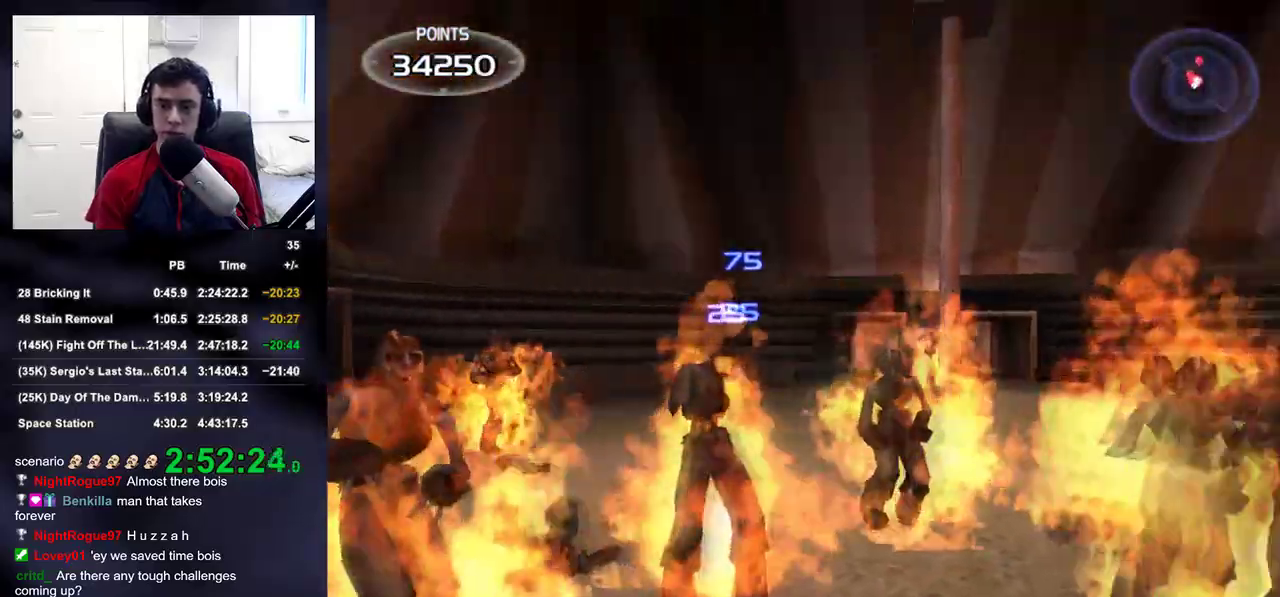
{"buttons": ["L2", "R2"], "left_stick": "up-left", "right_stick": "right"}
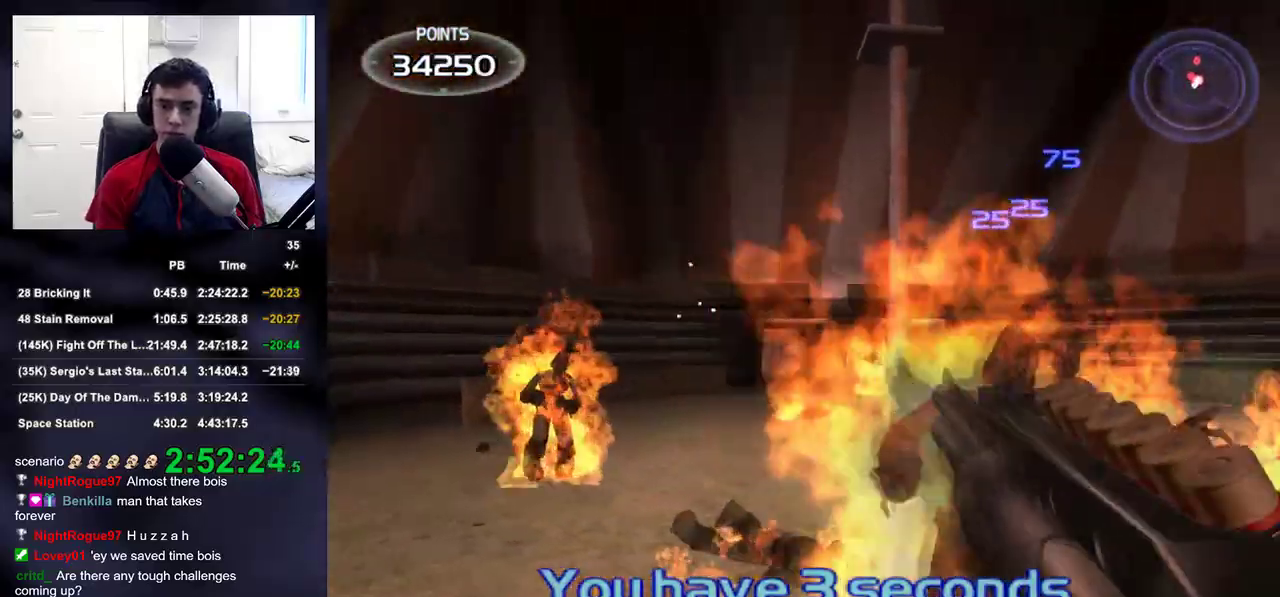
{"buttons": ["L2"], "left_stick": "up-left", "right_stick": "center", "events": [[50, "R2", "up"], [333, "right_stick", "center"]]}
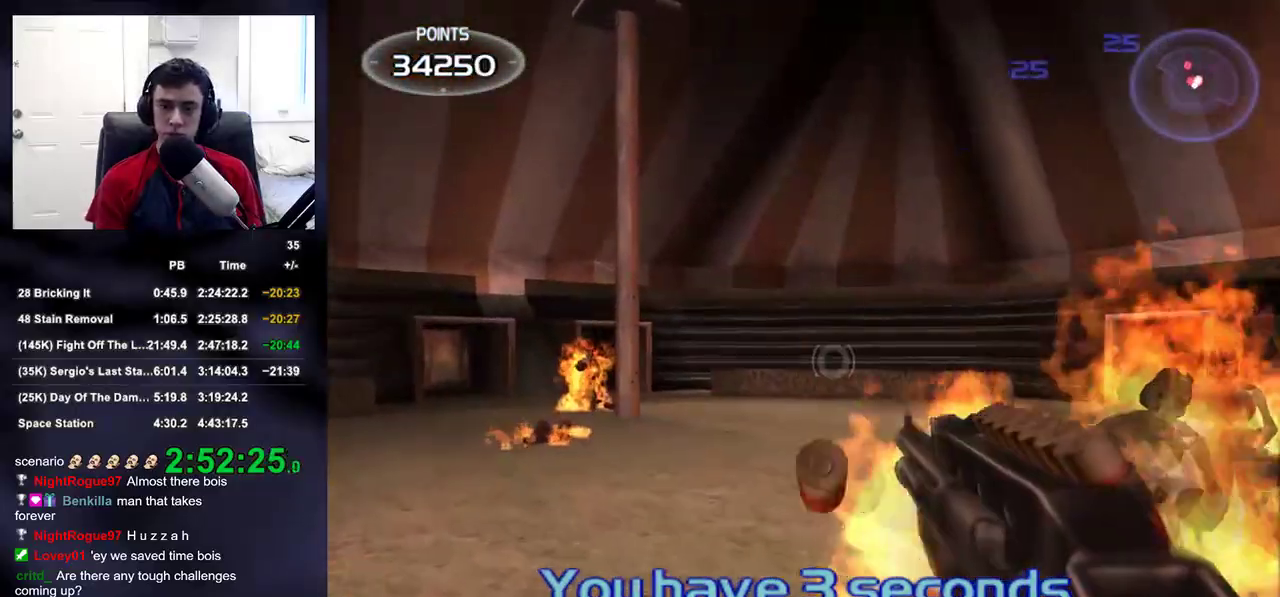
{"buttons": ["R2"], "left_stick": "up-left", "right_stick": "down-right", "events": [[33, "left_stick", "up"], [100, "right_stick", "down-right"], [200, "left_stick", "up-left"], [267, "L2", "up"], [333, "R2", "down"]]}
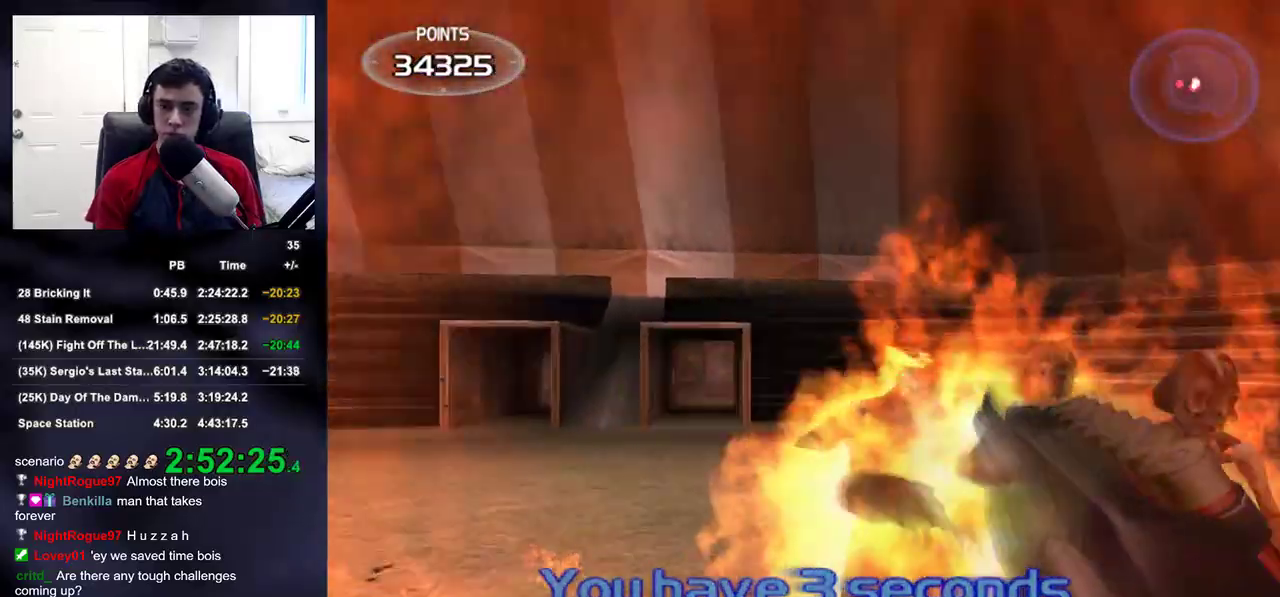
{"buttons": [], "left_stick": "down", "right_stick": "down-right", "events": [[33, "R2", "up"], [267, "left_stick", "left"], [450, "left_stick", "down"]]}
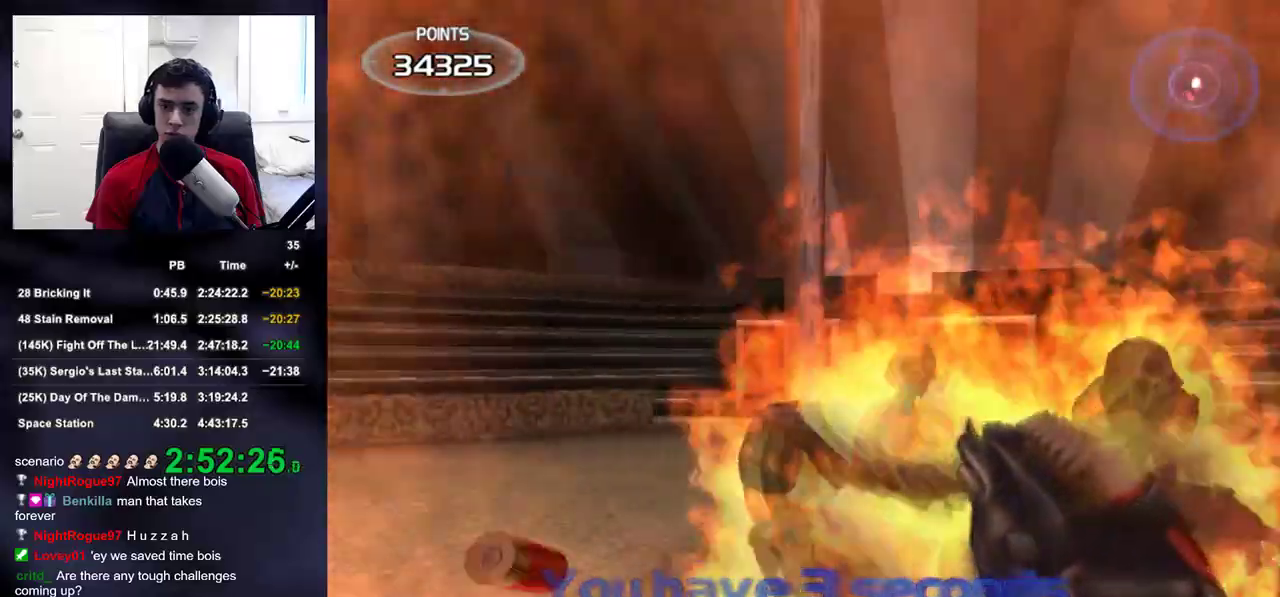
{"buttons": ["L2"], "left_stick": "up-left", "right_stick": "center", "events": [[133, "left_stick", "down-left"], [250, "left_stick", "left"], [317, "L2", "down"], [383, "left_stick", "up-left"], [400, "right_stick", "center"]]}
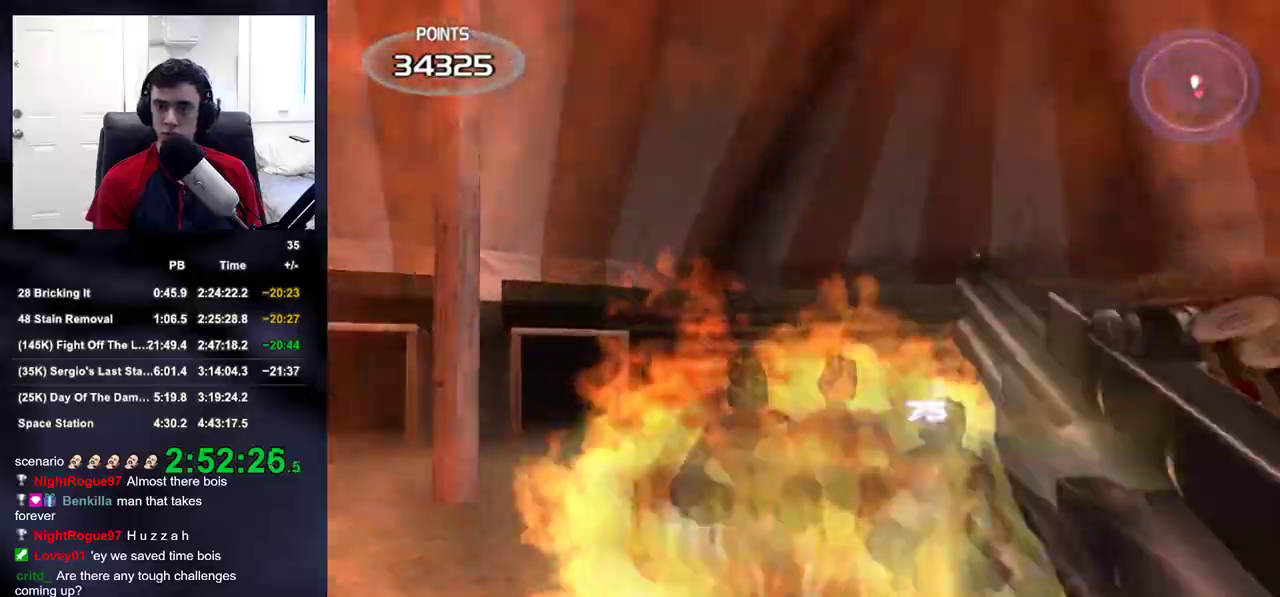
{"buttons": ["L2"], "left_stick": "down-left", "right_stick": "right"}
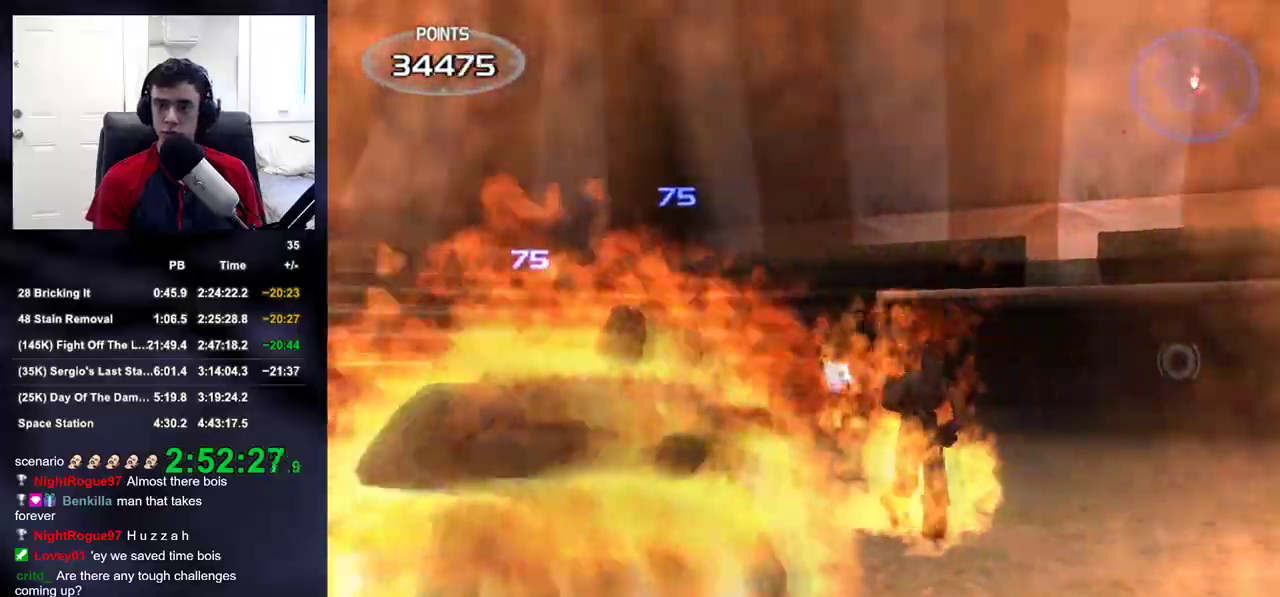
{"buttons": ["L2"], "left_stick": "center", "right_stick": "center", "events": [[117, "left_stick", "left"], [233, "right_stick", "center"], [250, "left_stick", "center"]]}
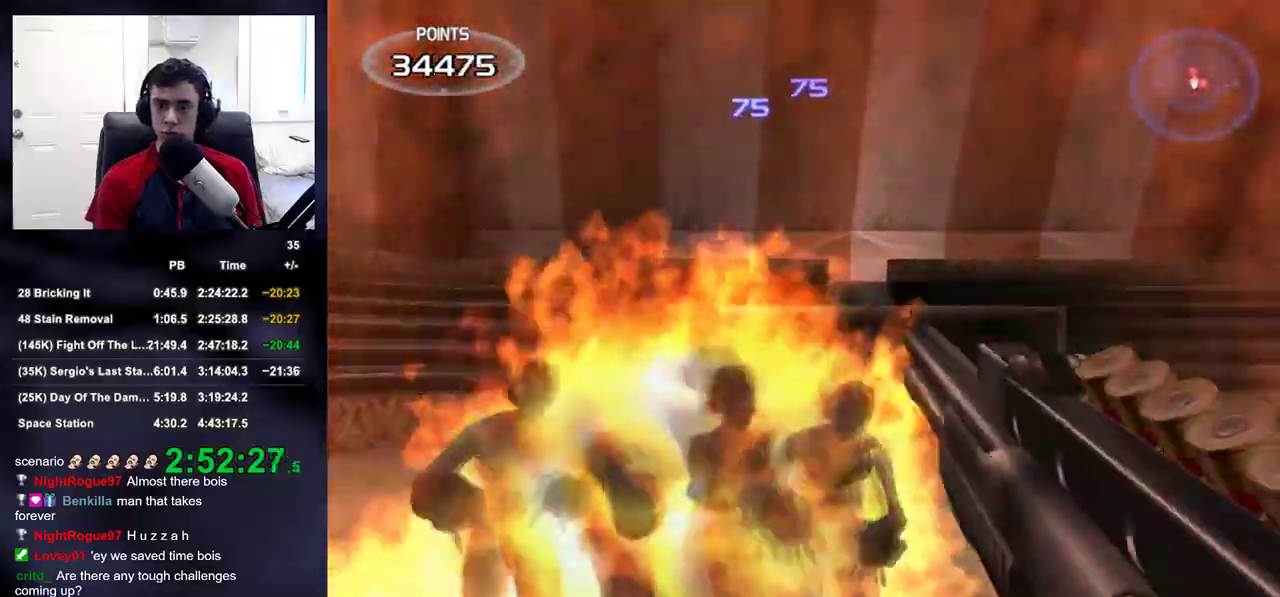
{"buttons": ["L2"], "left_stick": "down-left", "right_stick": "center", "events": [[17, "left_stick", "up-left"], [67, "DPAD_DOWN", "down"], [67, "DPAD_RIGHT", "down"], [83, "left_stick", "center"], [117, "DPAD_RIGHT", "up"], [133, "DPAD_DOWN", "up"], [133, "DPAD_LEFT", "down"], [217, "DPAD_LEFT", "up"], [233, "right_stick", "right"], [333, "left_stick", "down"], [417, "left_stick", "down-left"], [450, "right_stick", "center"]]}
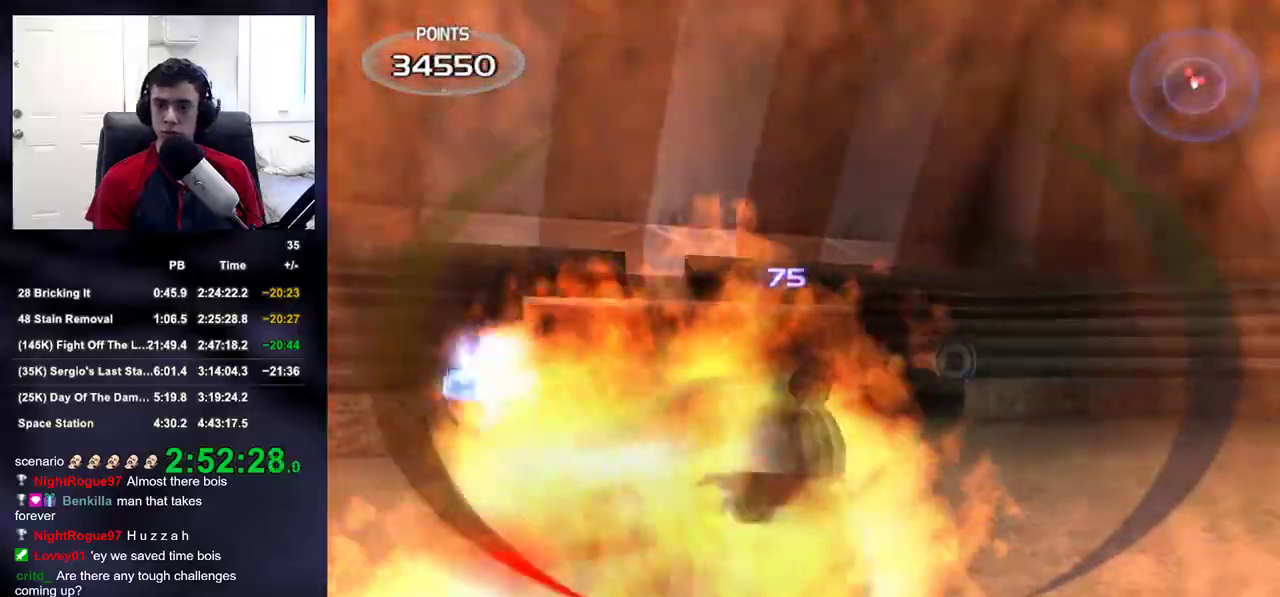
{"buttons": ["L2"], "left_stick": "up-right", "right_stick": "center", "events": [[117, "left_stick", "center"], [450, "left_stick", "up-right"]]}
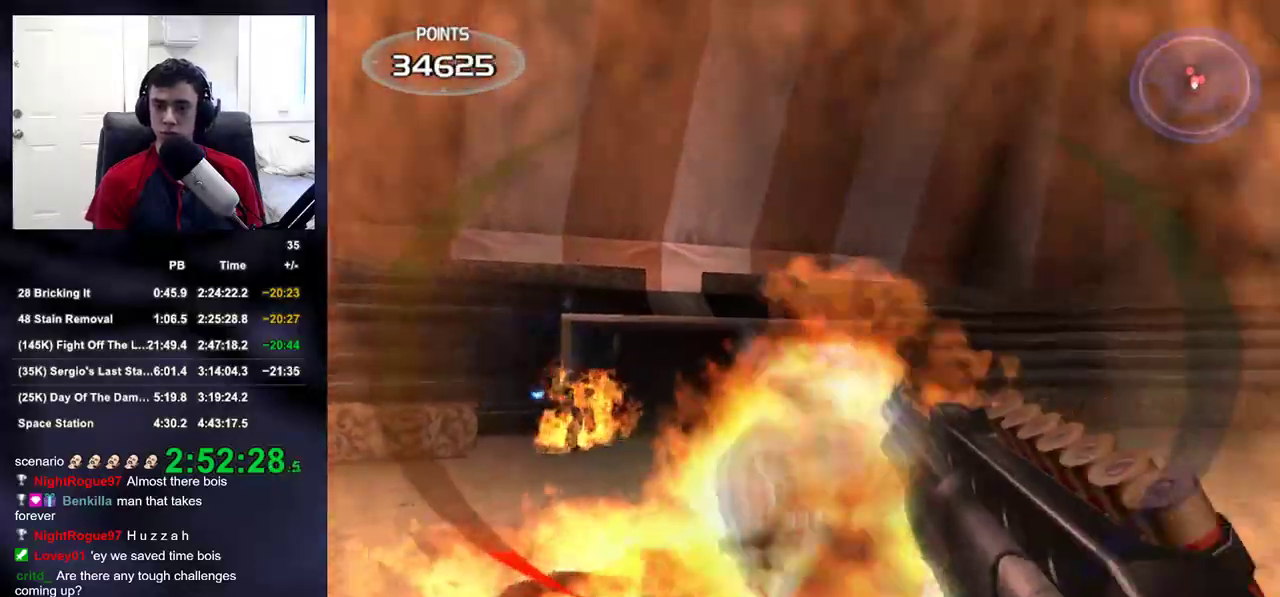
{"buttons": [], "left_stick": "down-right", "right_stick": "down-right", "events": [[17, "left_stick", "up"], [50, "DPAD_DOWN", "down"], [50, "DPAD_RIGHT", "down"], [67, "DPAD_RIGHT", "up"], [67, "left_stick", "center"], [83, "DPAD_LEFT", "down"], [100, "DPAD_DOWN", "up"], [200, "DPAD_LEFT", "up"], [283, "left_stick", "down"], [383, "L2", "up"], [383, "right_stick", "down-right"], [450, "left_stick", "down-right"]]}
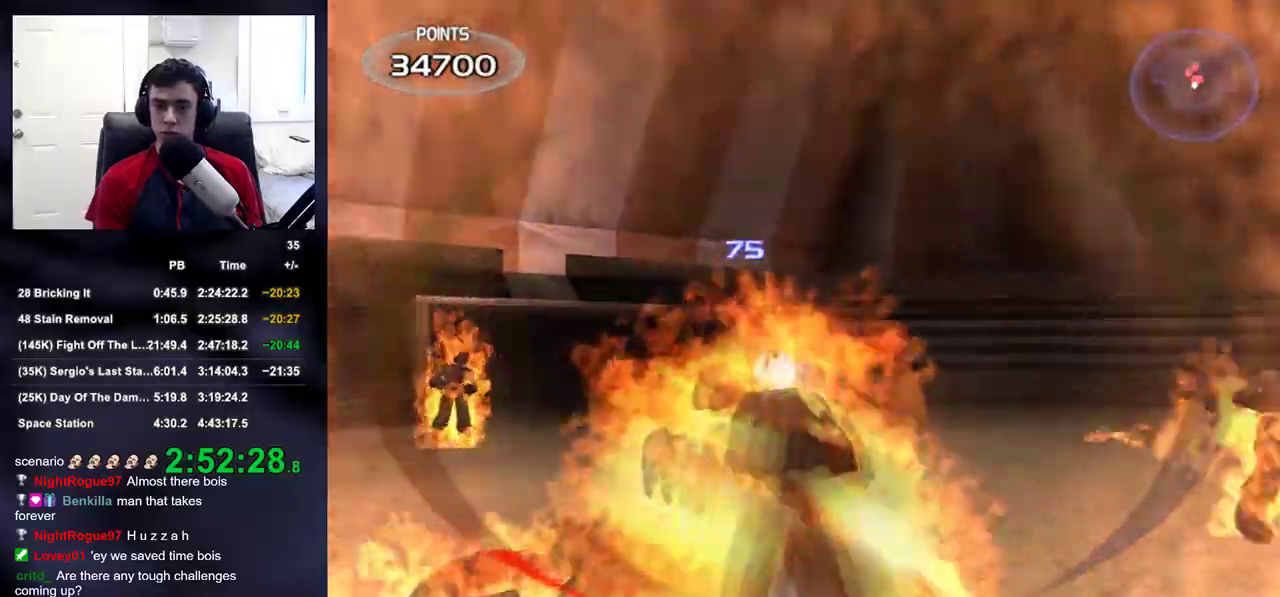
{"buttons": [], "left_stick": "up-right", "right_stick": "down", "events": [[17, "left_stick", "right"], [50, "DPAD_RIGHT", "down"], [100, "left_stick", "up-right"], [150, "DPAD_RIGHT", "up"], [267, "right_stick", "center"], [467, "right_stick", "down"]]}
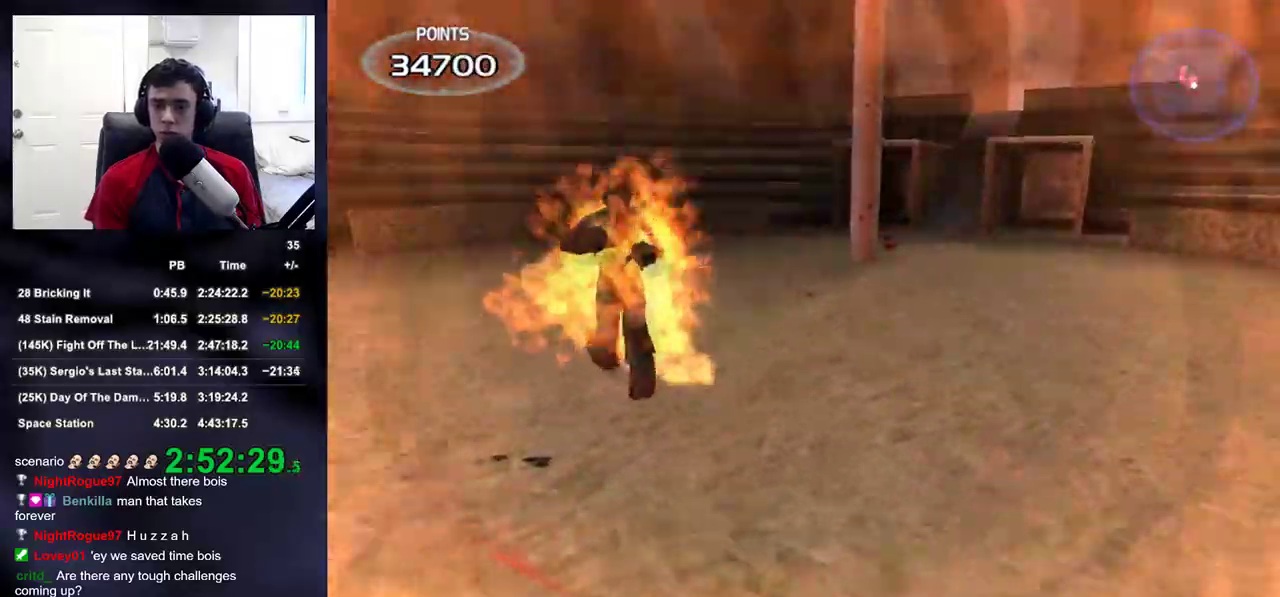
{"buttons": ["L2", "R2"], "left_stick": "up", "right_stick": "down", "events": [[183, "L2", "down"], [267, "left_stick", "up"], [300, "R2", "down"]]}
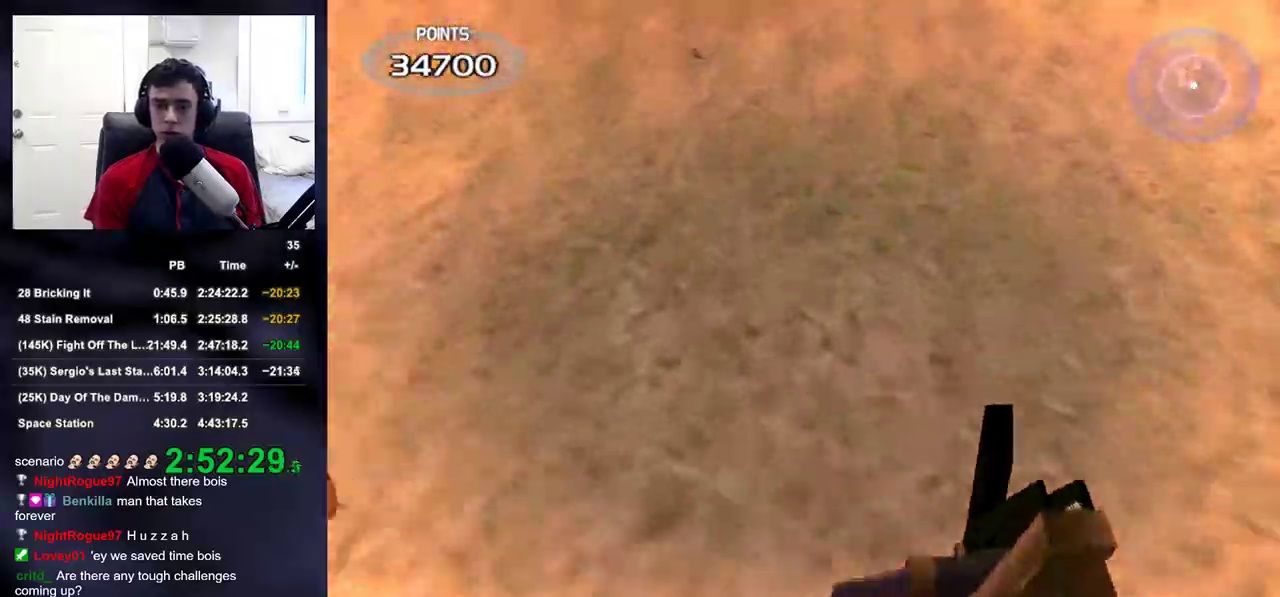
{"buttons": ["L2", "R2"], "left_stick": "up", "right_stick": "down", "events": []}
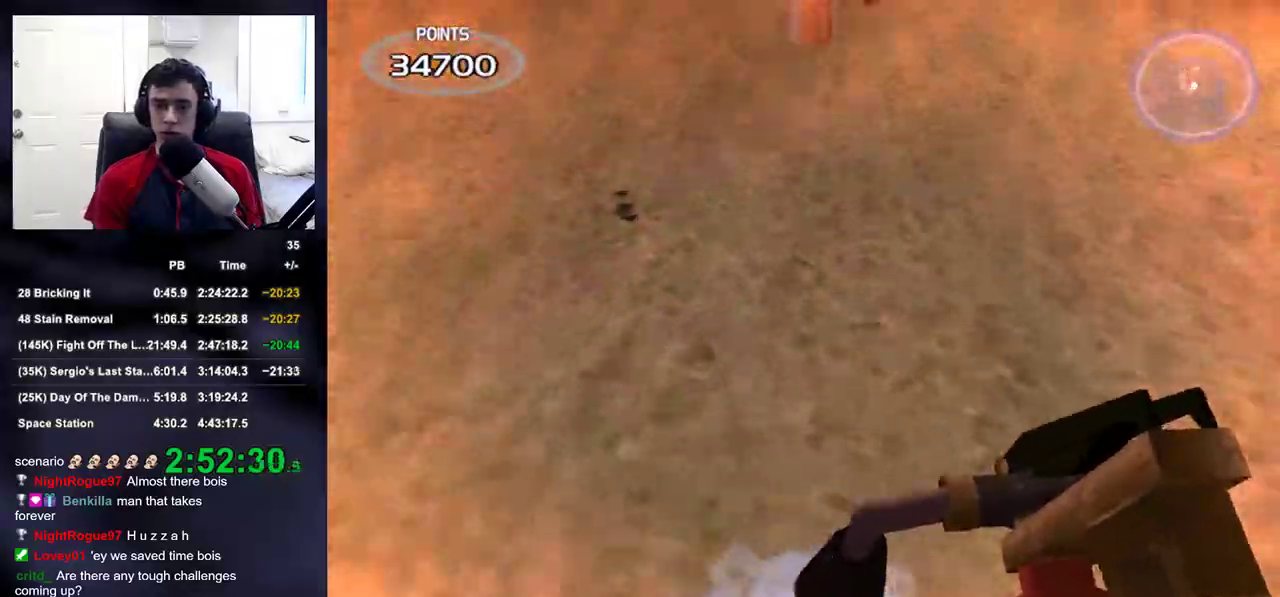
{"buttons": [], "left_stick": "center", "right_stick": "up-left", "events": [[300, "left_stick", "center"], [333, "R3", "down"], [333, "right_stick", "left"], [350, "DPAD_LEFT", "down"], [350, "L2", "up"], [350, "R2", "up"], [400, "R3", "up"], [400, "right_stick", "up-left"], [467, "DPAD_LEFT", "up"]]}
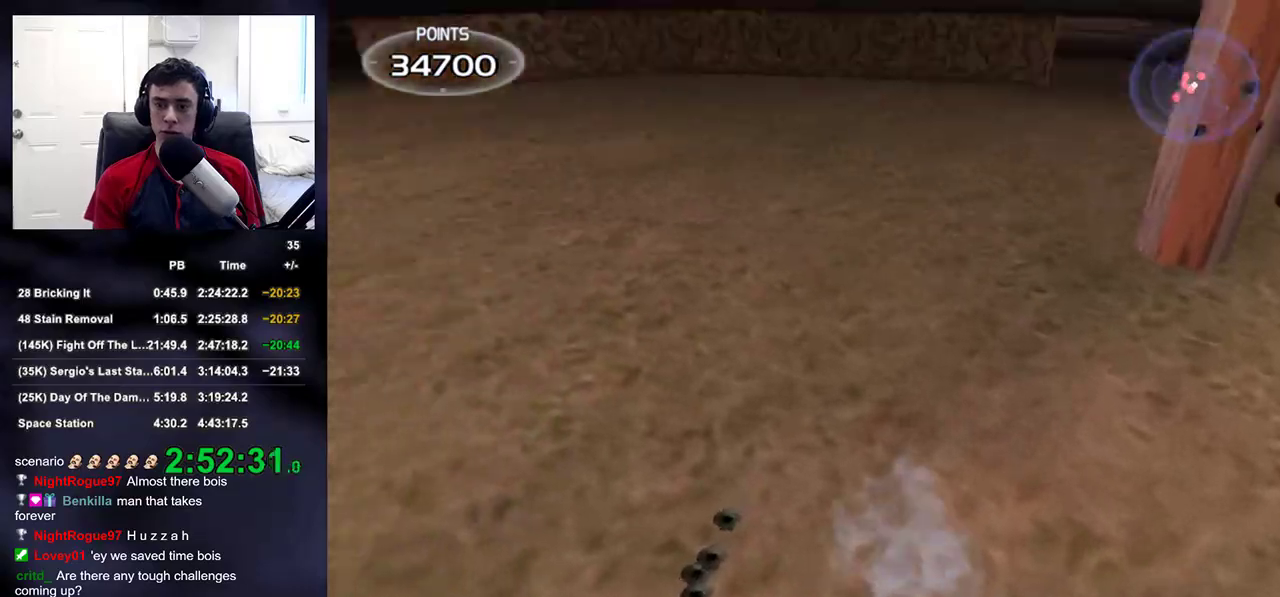
{"buttons": ["L2"], "left_stick": "up", "right_stick": "up-left", "events": [[217, "left_stick", "up-right"], [267, "left_stick", "up"], [450, "L2", "down"]]}
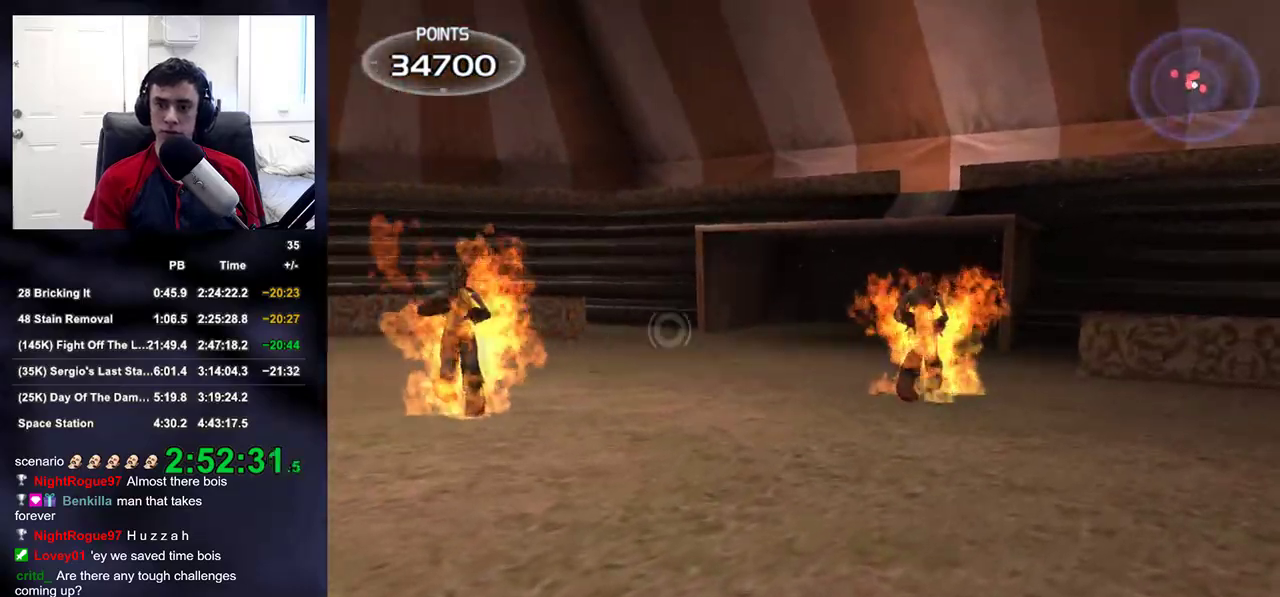
{"buttons": ["L2"], "left_stick": "up-right", "right_stick": "center", "events": [[50, "right_stick", "center"], [250, "left_stick", "up-right"]]}
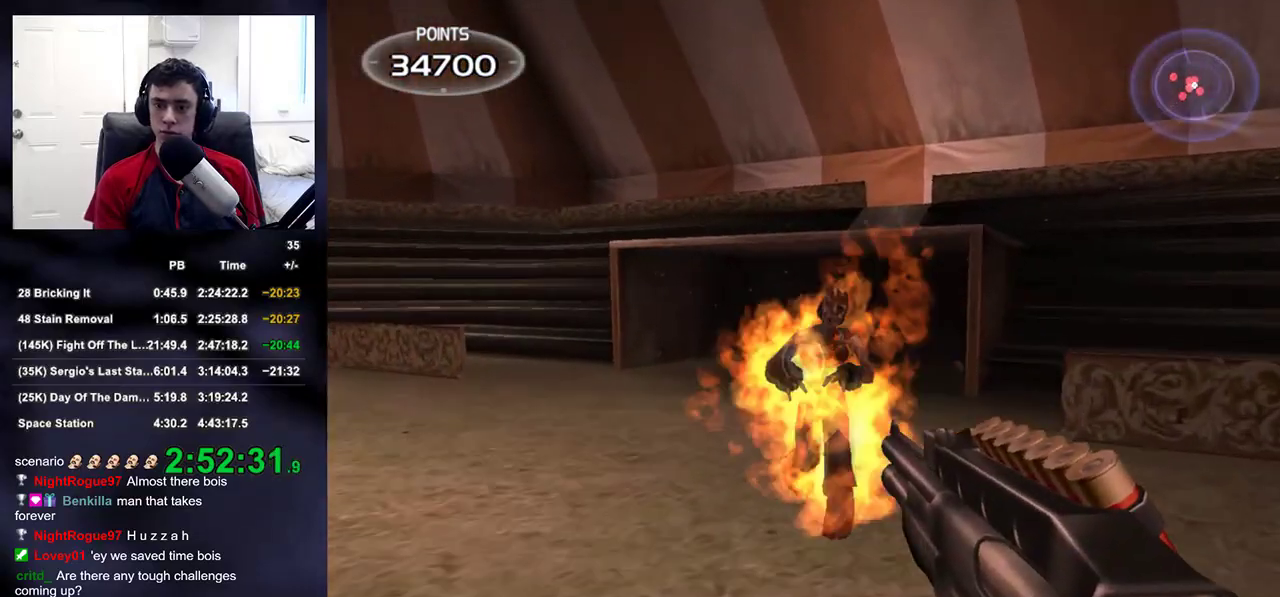
{"buttons": [], "left_stick": "up-right", "right_stick": "up-left", "events": [[50, "right_stick", "up"], [83, "left_stick", "up"], [117, "right_stick", "center"], [217, "R2", "down"], [333, "left_stick", "up-right"], [333, "right_stick", "left"], [367, "L2", "up"], [367, "R2", "up"], [400, "right_stick", "up-left"]]}
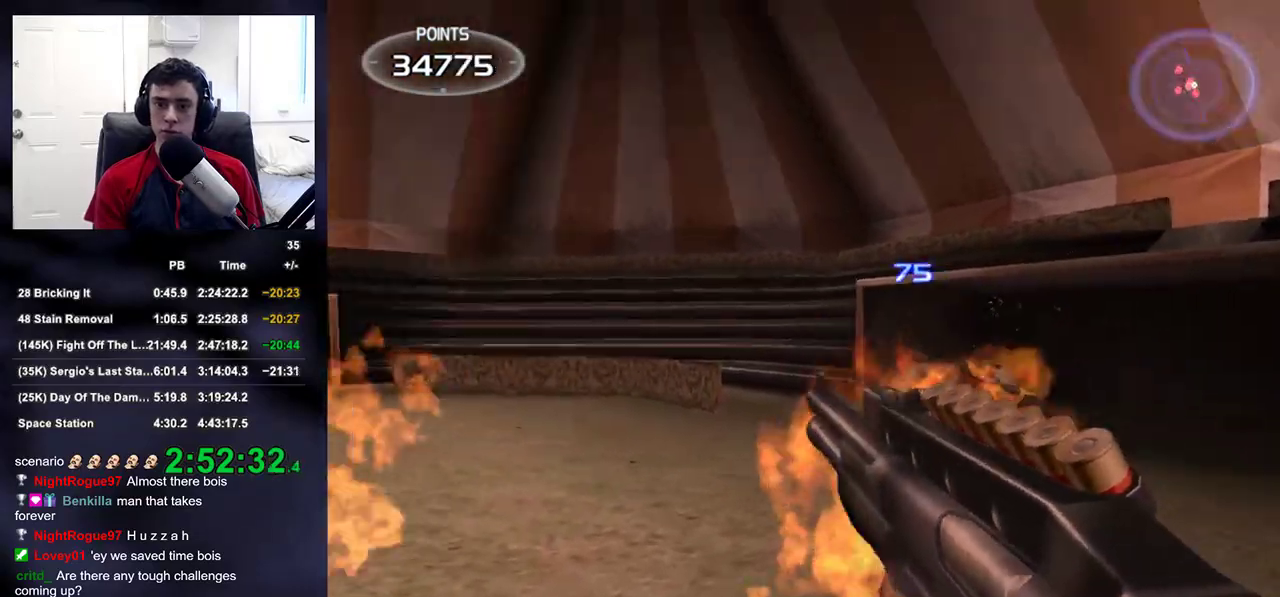
{"buttons": [], "left_stick": "right", "right_stick": "left", "events": [[33, "left_stick", "right"], [150, "right_stick", "left"]]}
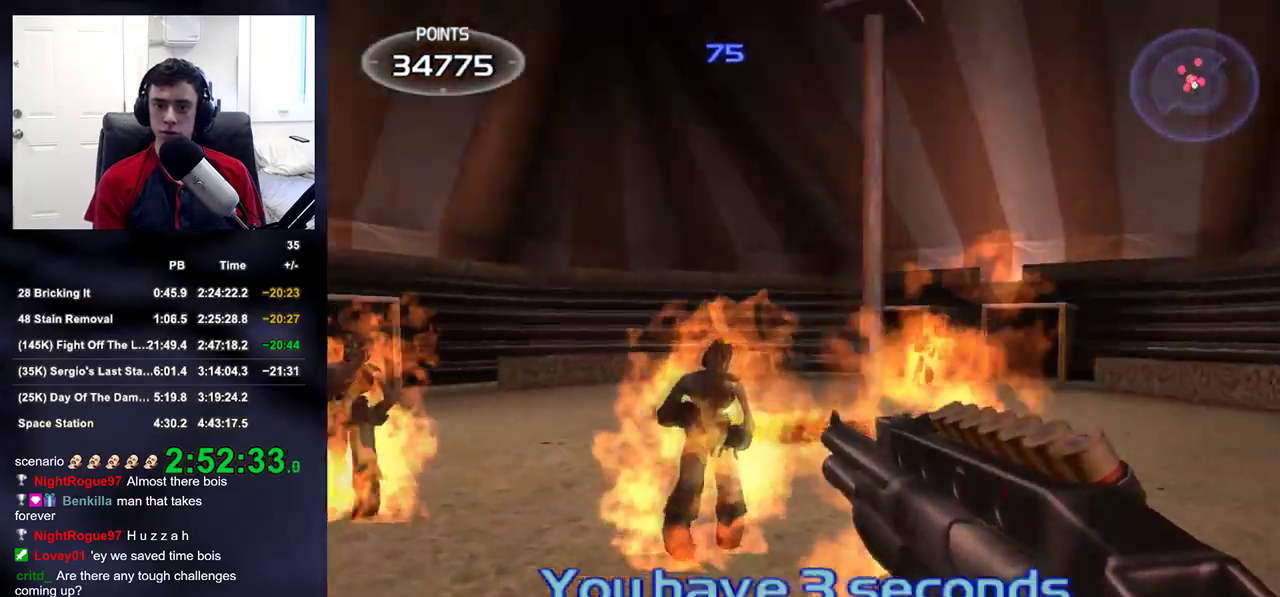
{"buttons": [], "left_stick": "right", "right_stick": "up-left", "events": [[100, "L2", "down"], [167, "R2", "down"], [200, "right_stick", "up-left"], [250, "L2", "up"], [383, "R2", "up"]]}
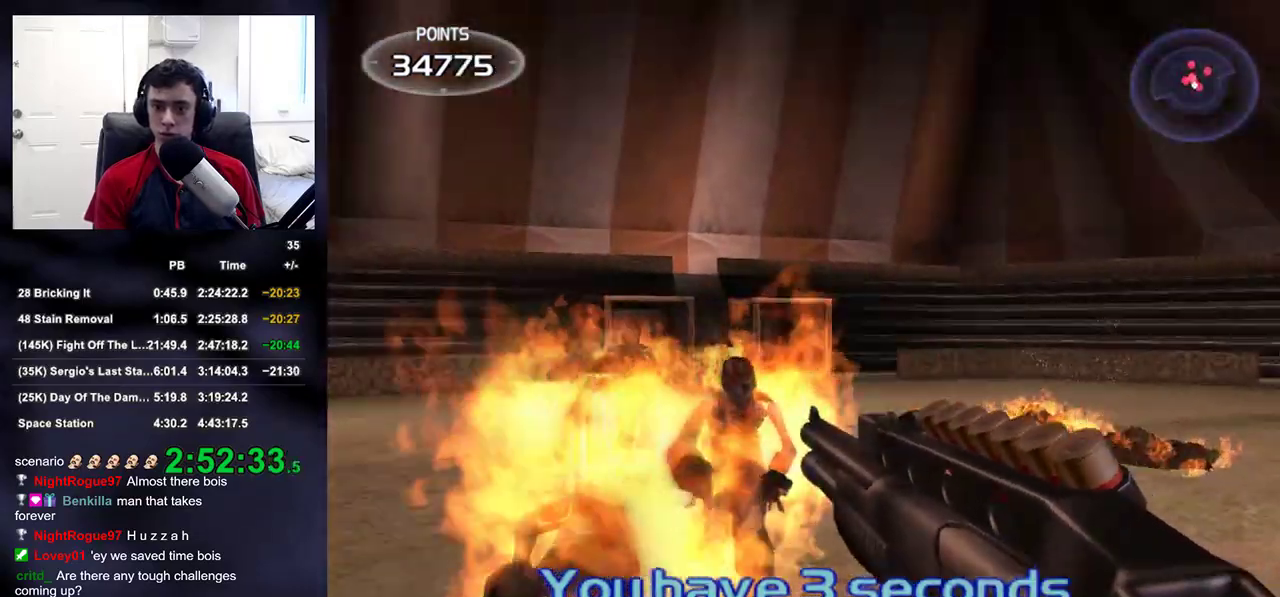
{"buttons": ["L2"], "left_stick": "right", "right_stick": "center", "events": [[400, "L2", "down"], [483, "right_stick", "center"]]}
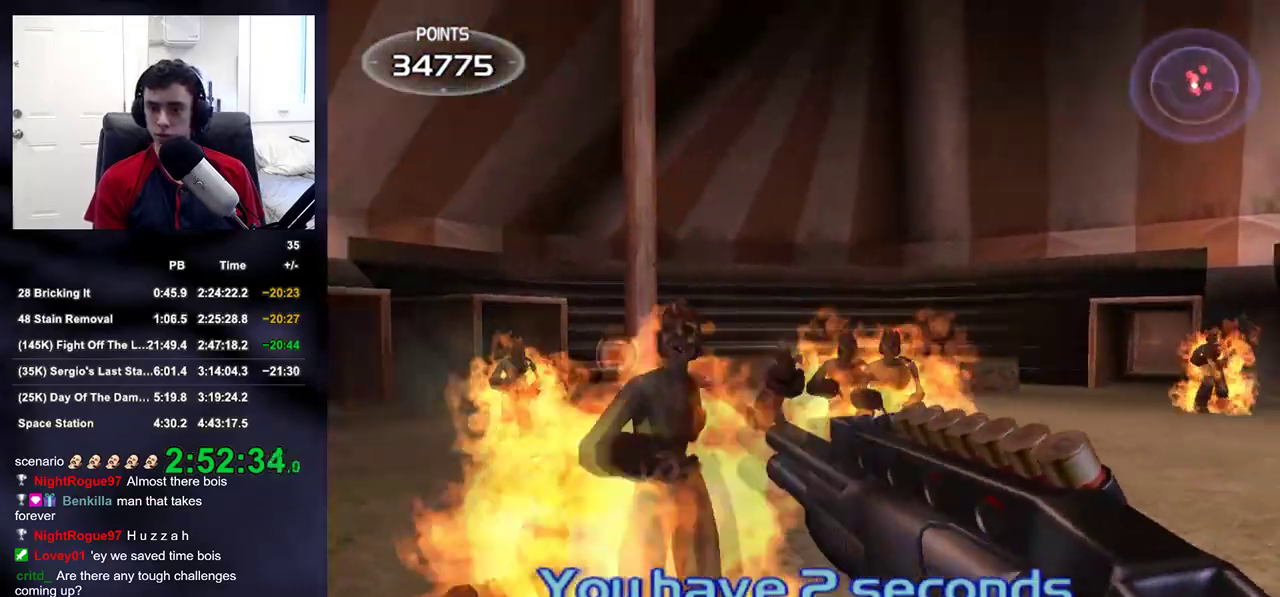
{"buttons": ["L2"], "left_stick": "up-right", "right_stick": "center"}